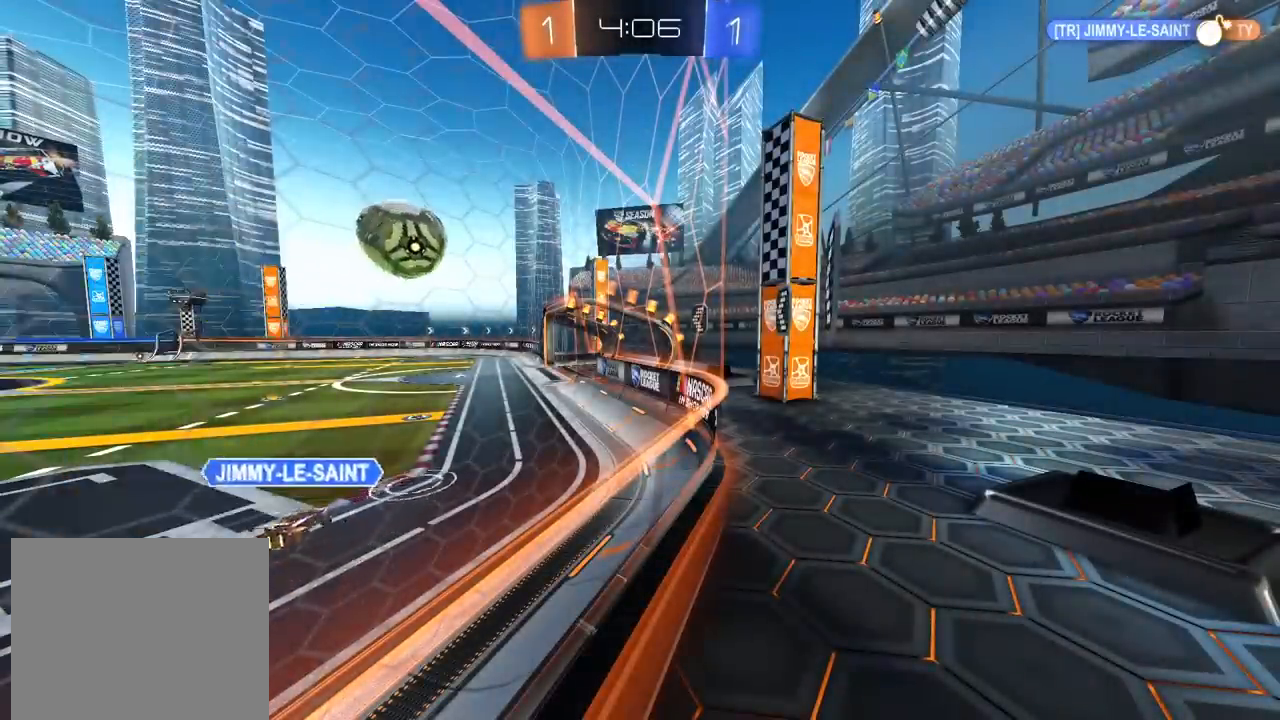
Gameplay with a controller (PlayStation layout); each line is a JSON object with the inputs held at the frame after it. "events" lists button and stick changes between this image and that frame as [ms after this image, input, new state], when the widget could be followed in between.
{"buttons": ["R2"], "left_stick": "center", "right_stick": "center", "events": [[500, "R2", "down"]]}
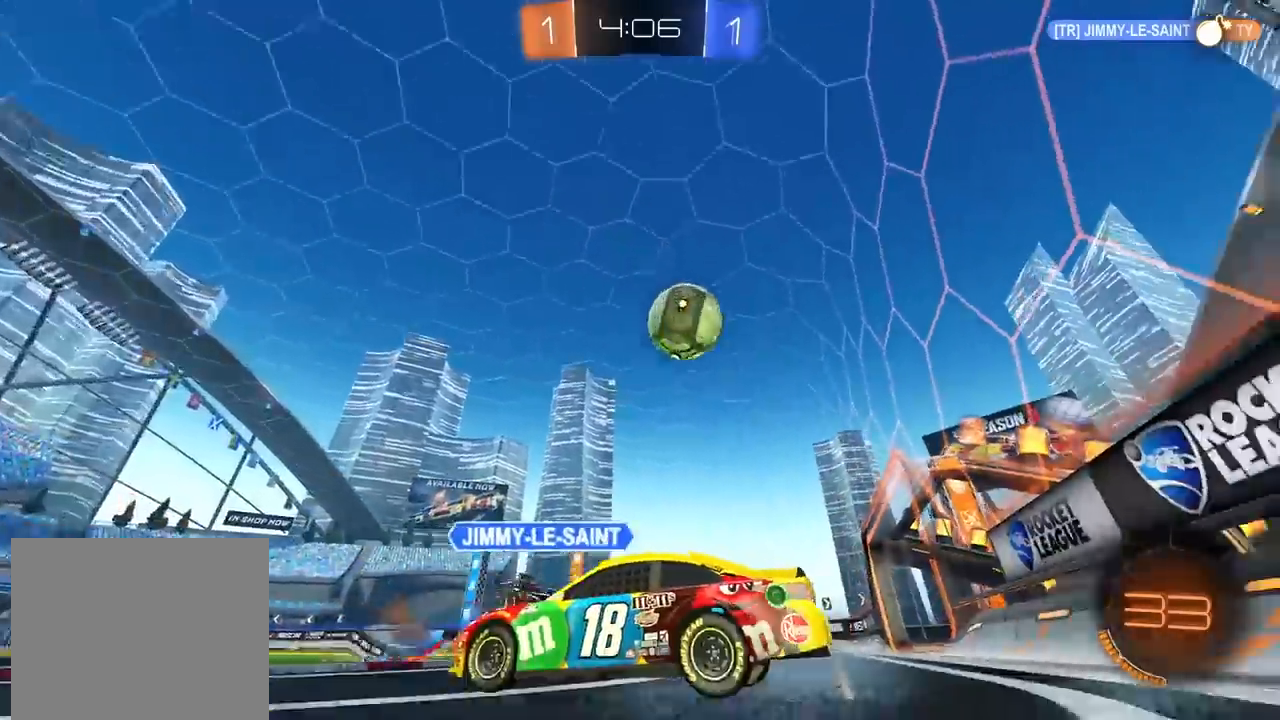
{"buttons": ["R2"], "left_stick": "right", "right_stick": "center", "events": [[50, "left_stick", "right"], [183, "left_stick", "left"], [500, "left_stick", "right"]]}
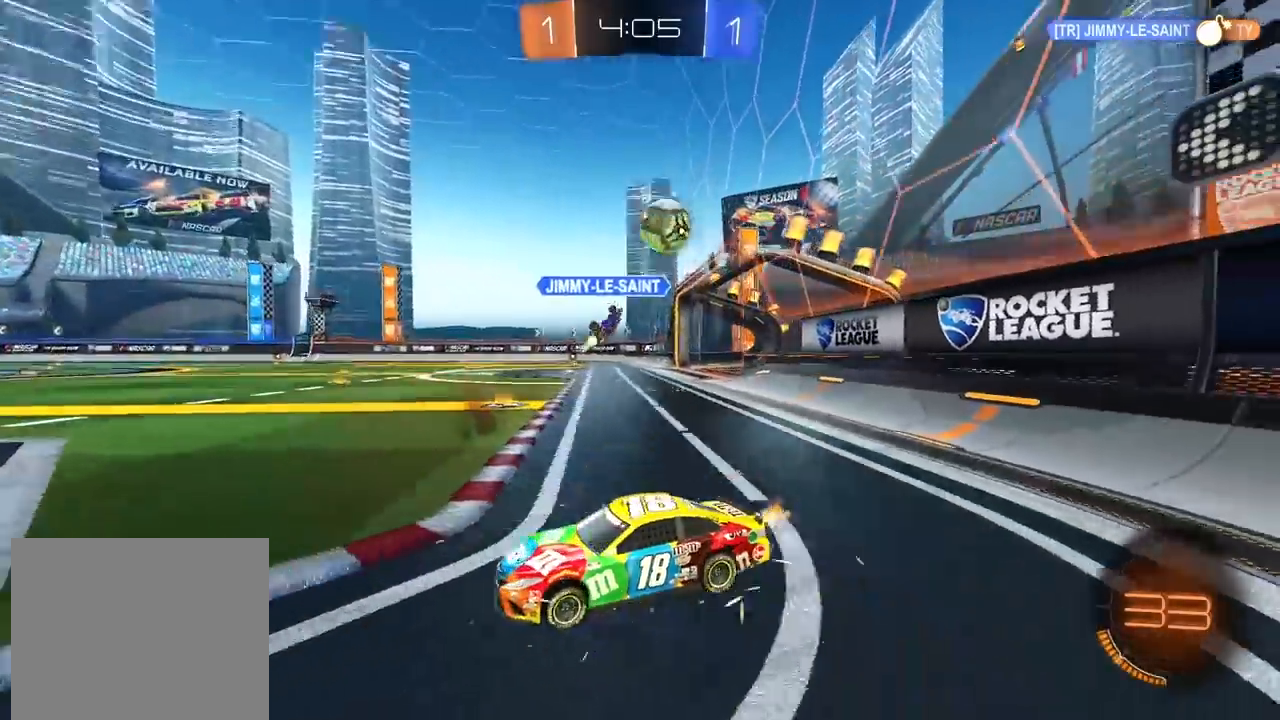
{"buttons": ["R2"], "left_stick": "right", "right_stick": "center", "events": []}
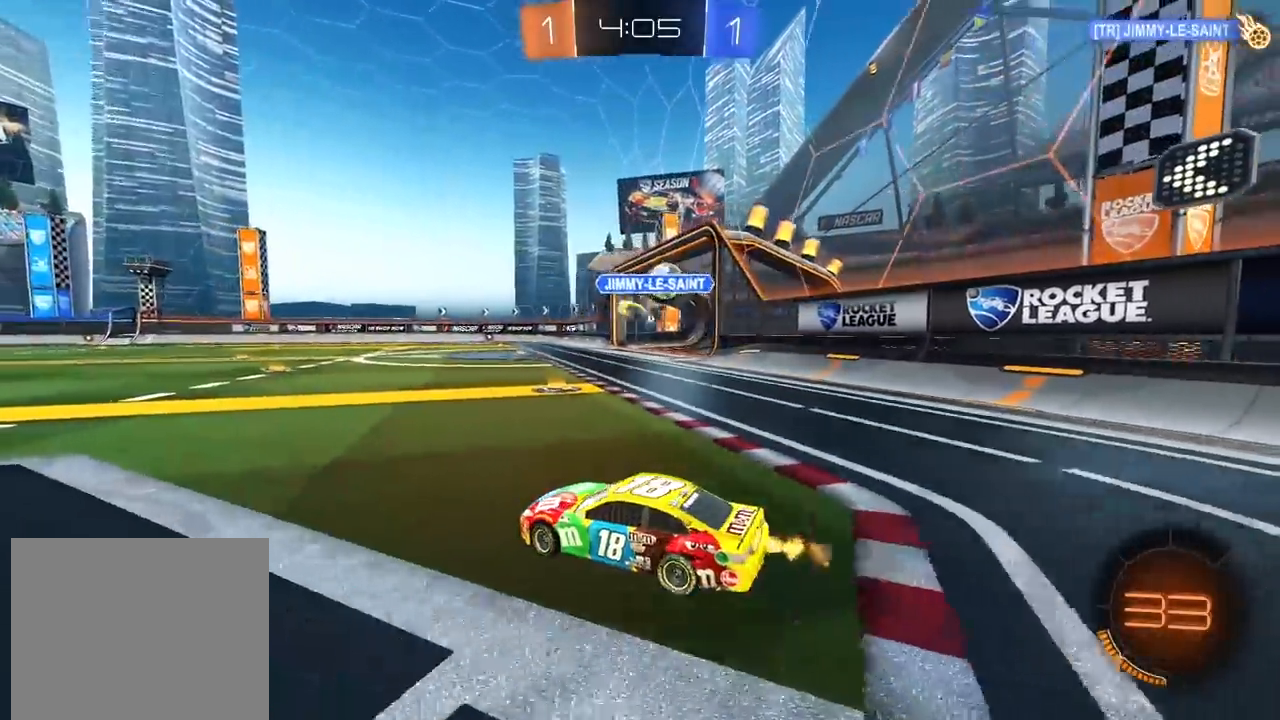
{"buttons": ["R2"], "left_stick": "right", "right_stick": "center", "events": []}
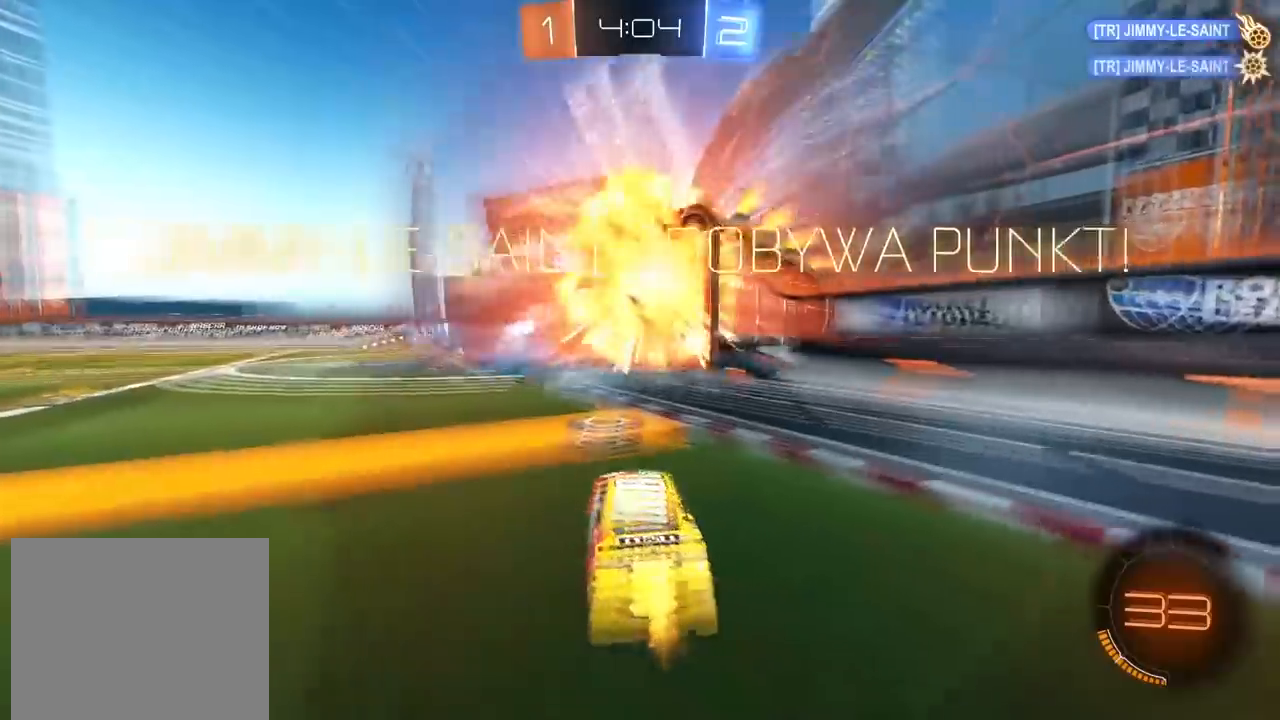
{"buttons": ["R2"], "left_stick": "center", "right_stick": "center", "events": [[50, "left_stick", "center"]]}
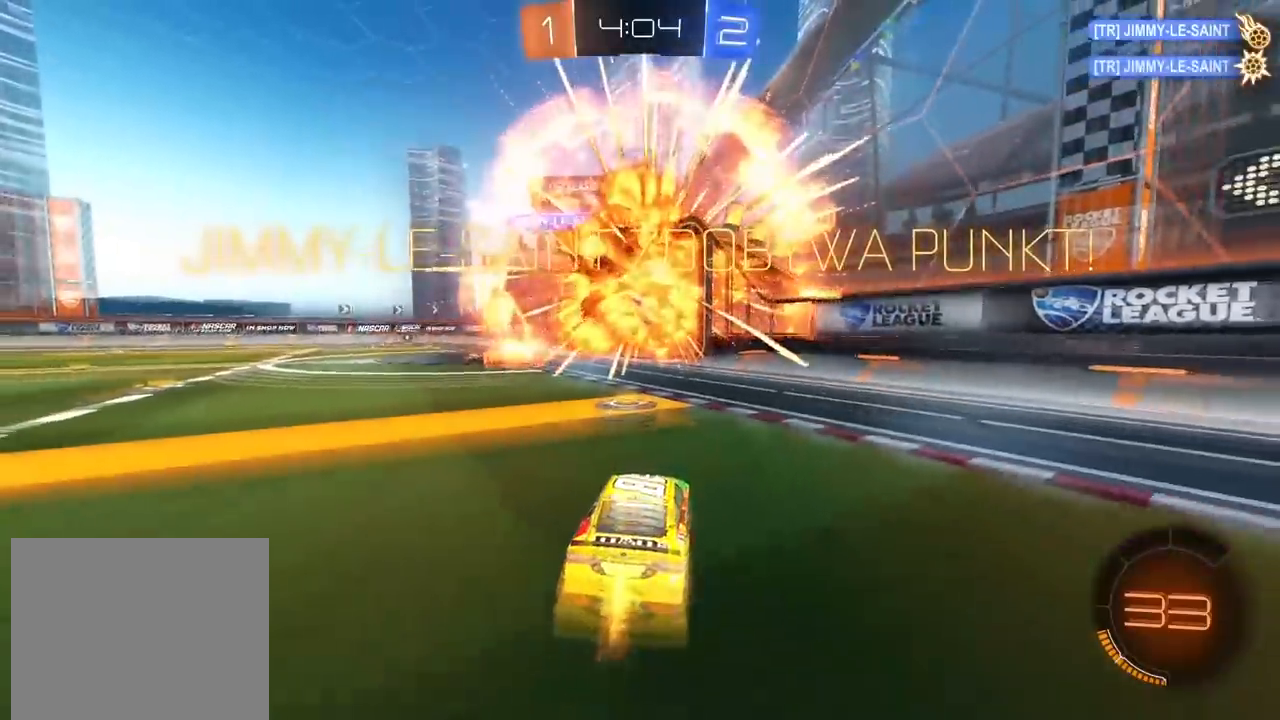
{"buttons": ["R2"], "left_stick": "center", "right_stick": "center", "events": [[33, "left_stick", "right"], [333, "left_stick", "center"]]}
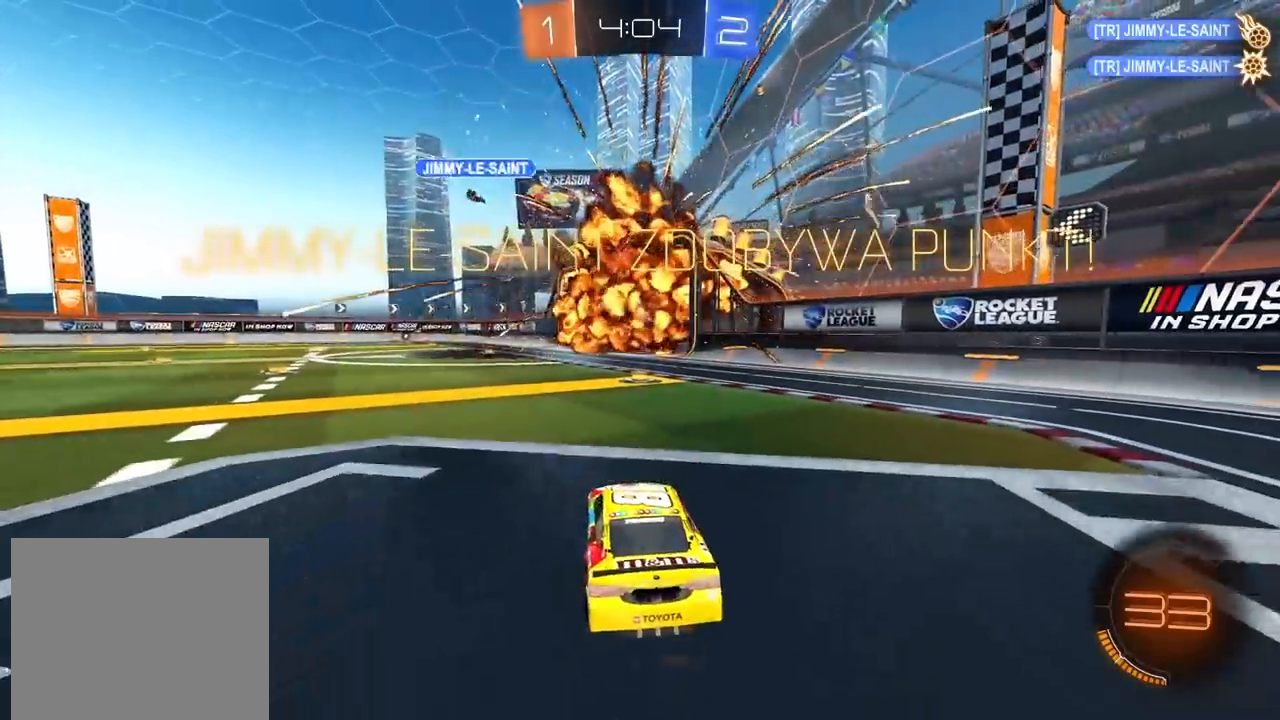
{"buttons": ["R2"], "left_stick": "right", "right_stick": "center", "events": [[217, "left_stick", "right"]]}
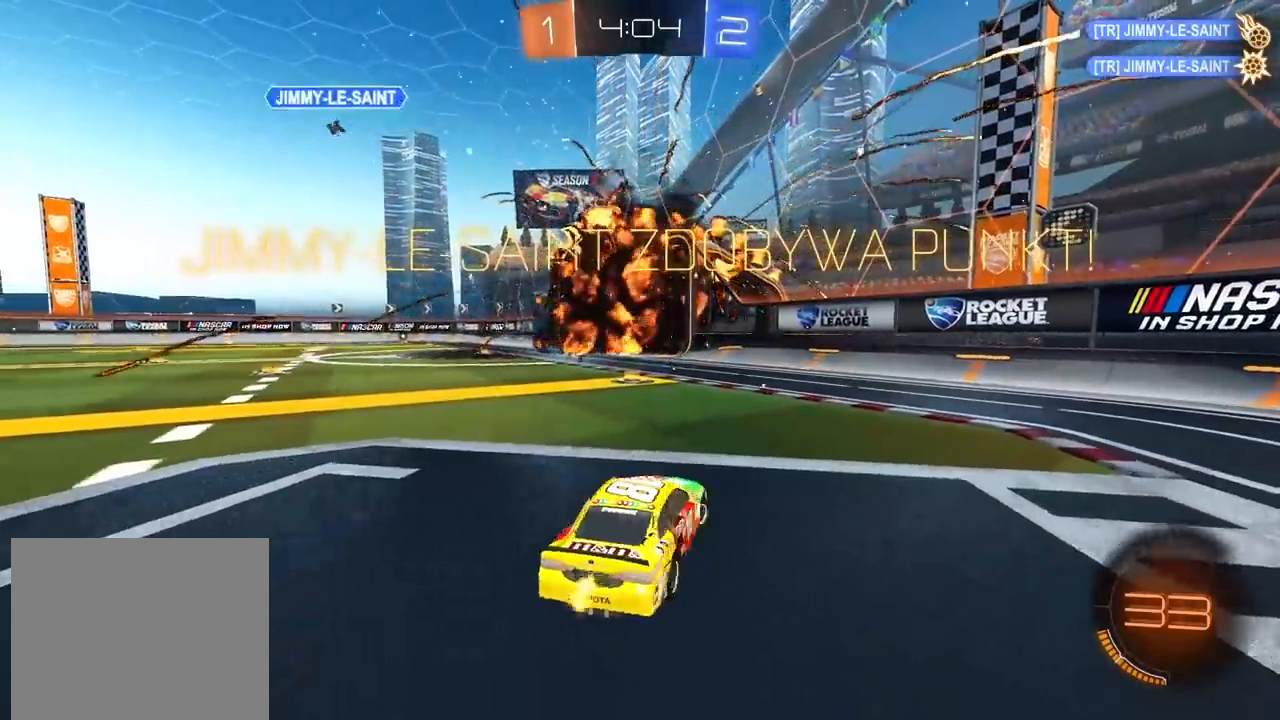
{"buttons": ["CIRCLE", "R2"], "left_stick": "center", "right_stick": "center", "events": [[33, "CIRCLE", "down"], [33, "left_stick", "center"], [183, "left_stick", "left"], [317, "TRIANGLE", "down"], [483, "TRIANGLE", "up"], [483, "left_stick", "center"]]}
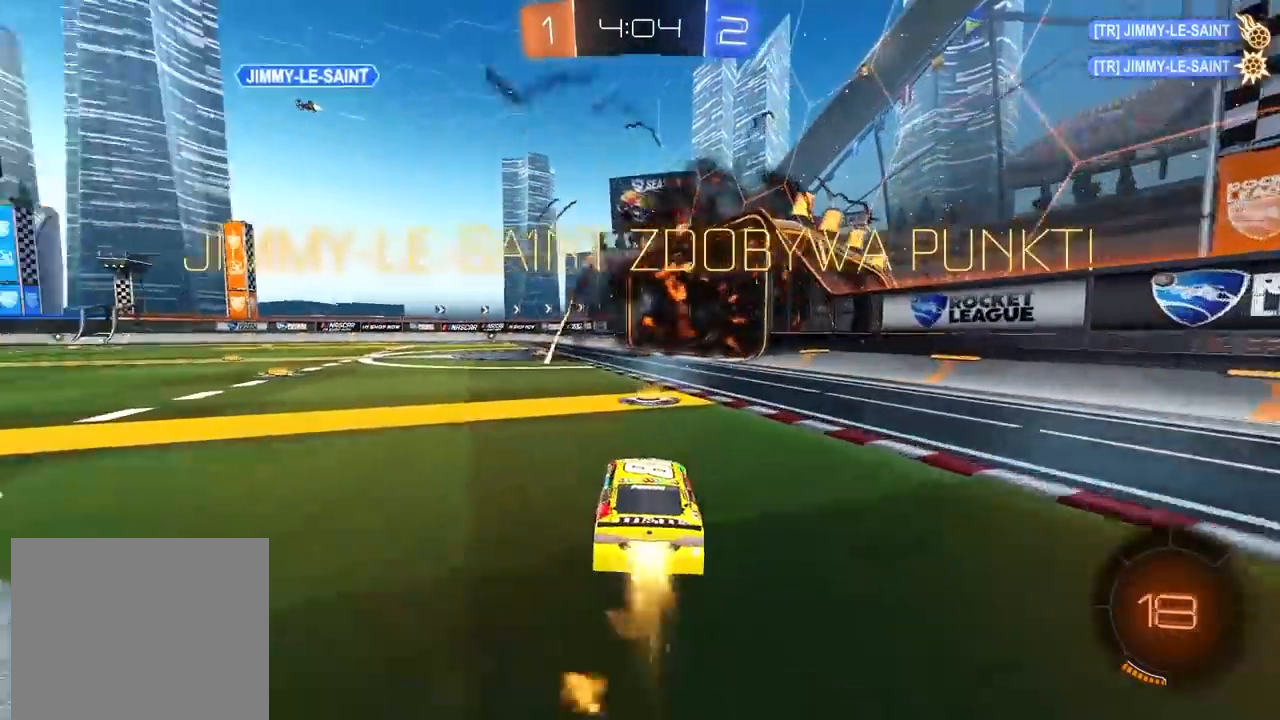
{"buttons": ["CROSS", "CIRCLE", "R2"], "left_stick": "up", "right_stick": "center", "events": [[133, "left_stick", "left"], [267, "left_stick", "center"], [333, "left_stick", "up"], [417, "CROSS", "down"]]}
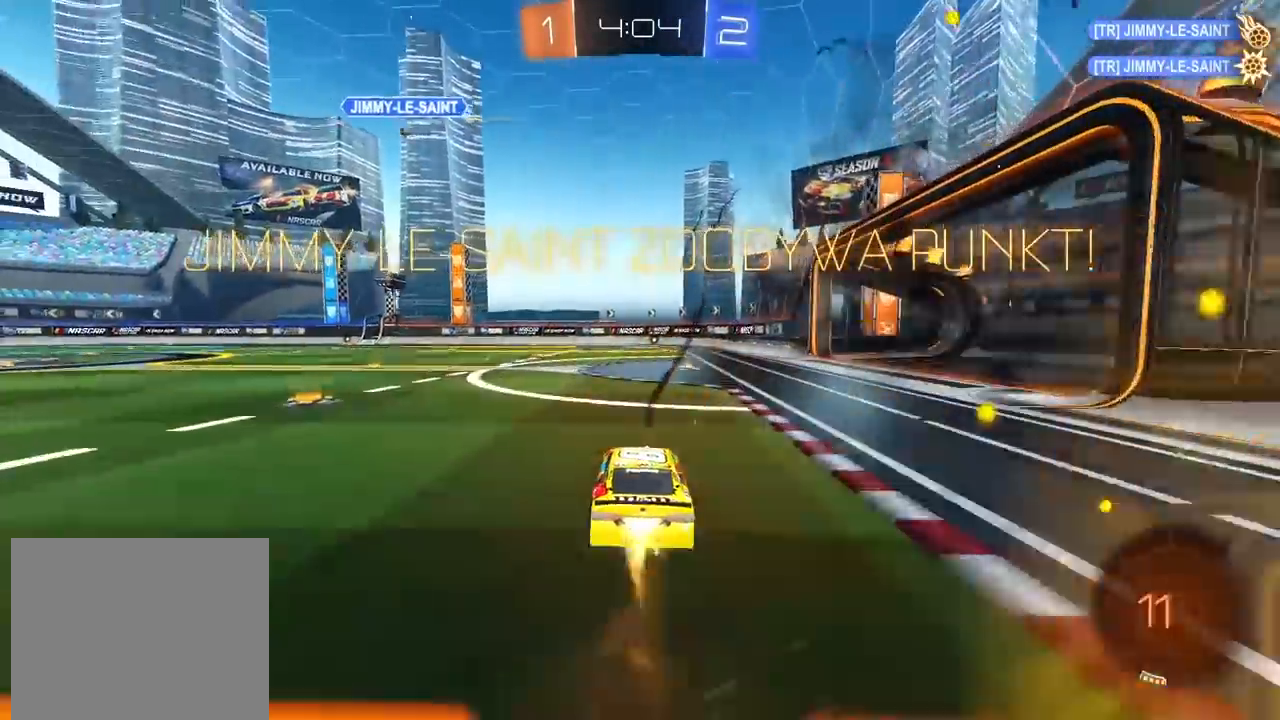
{"buttons": [], "left_stick": "center", "right_stick": "center", "events": [[17, "CROSS", "up"], [83, "CROSS", "down"], [183, "CROSS", "up"], [200, "CIRCLE", "up"], [283, "left_stick", "center"], [317, "R2", "up"]]}
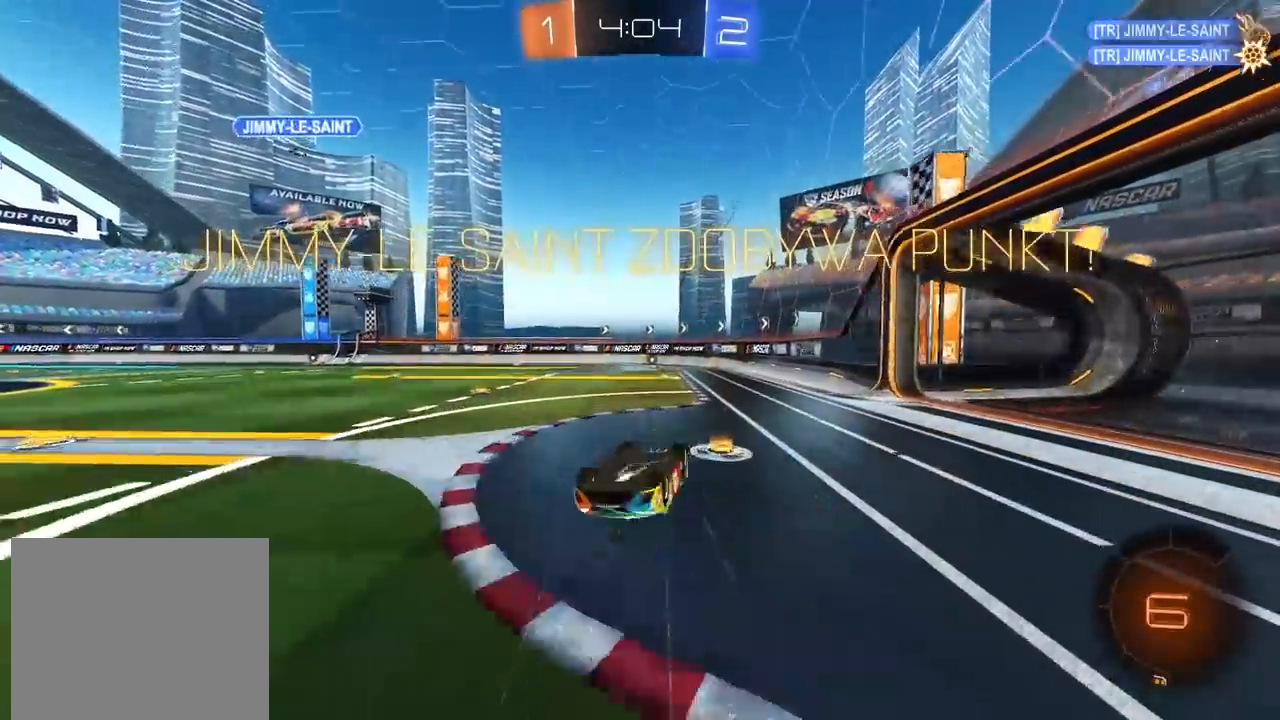
{"buttons": [], "left_stick": "center", "right_stick": "center", "events": []}
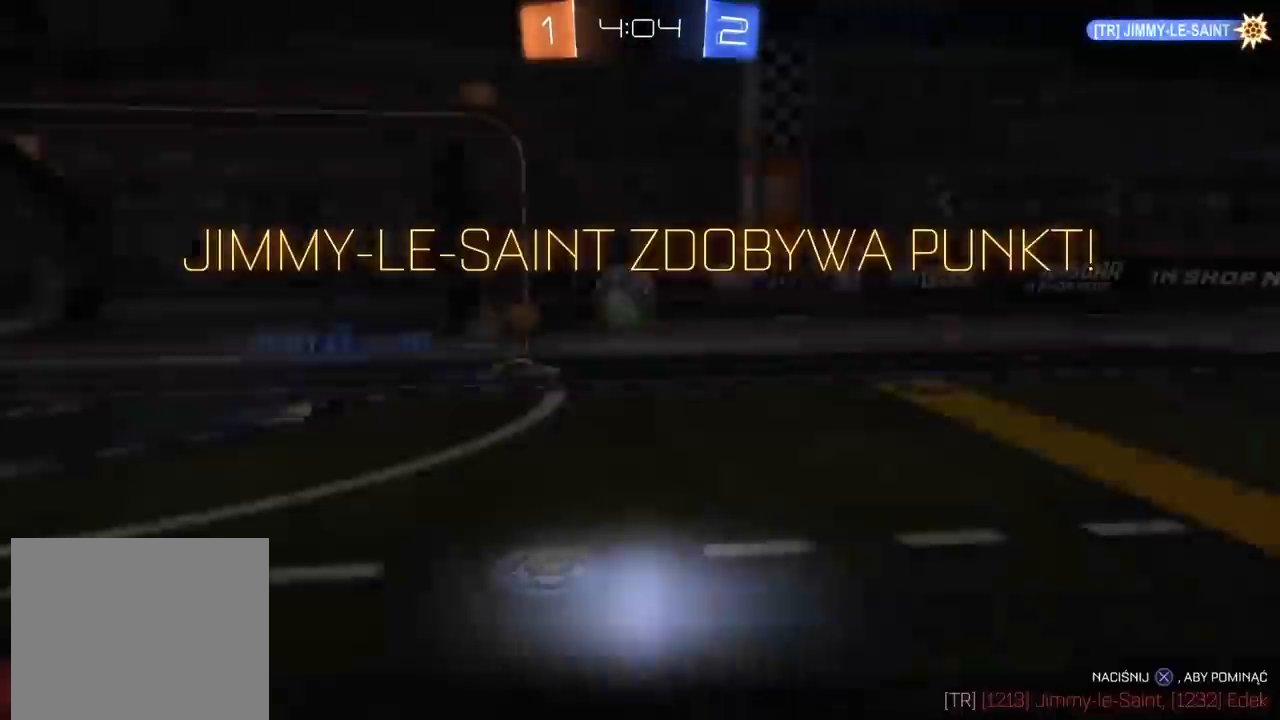
{"buttons": [], "left_stick": "center", "right_stick": "center", "events": []}
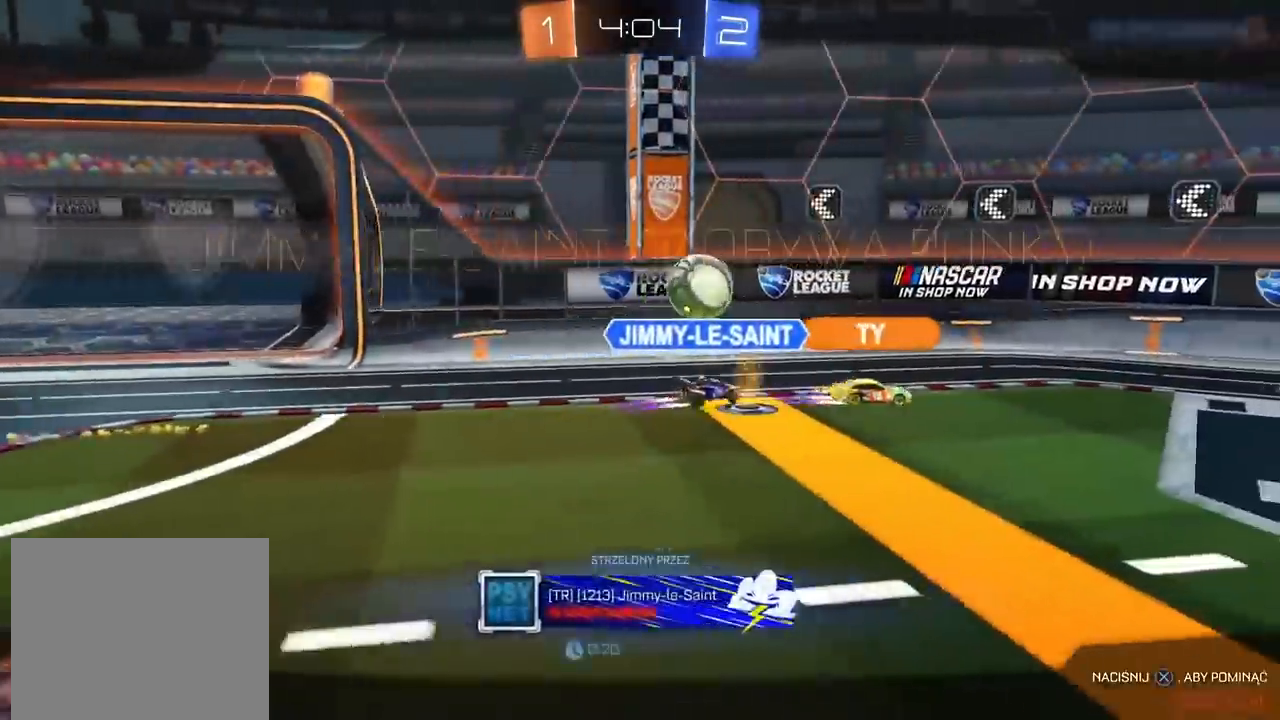
{"buttons": ["R2"], "left_stick": "center", "right_stick": "center", "events": [[67, "R2", "down"]]}
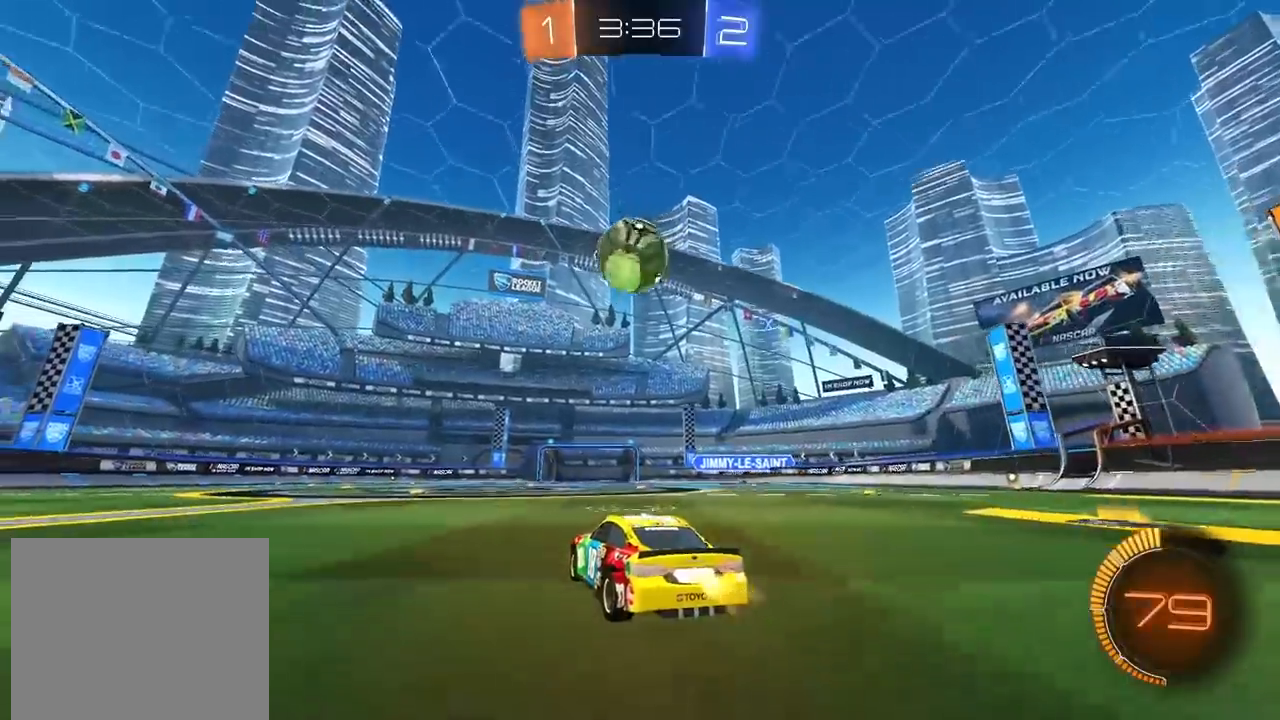
{"buttons": ["CIRCLE", "R2"], "left_stick": "center", "right_stick": "center", "events": [[133, "left_stick", "left"], [150, "CIRCLE", "down"], [217, "left_stick", "center"], [367, "left_stick", "left"], [450, "left_stick", "center"]]}
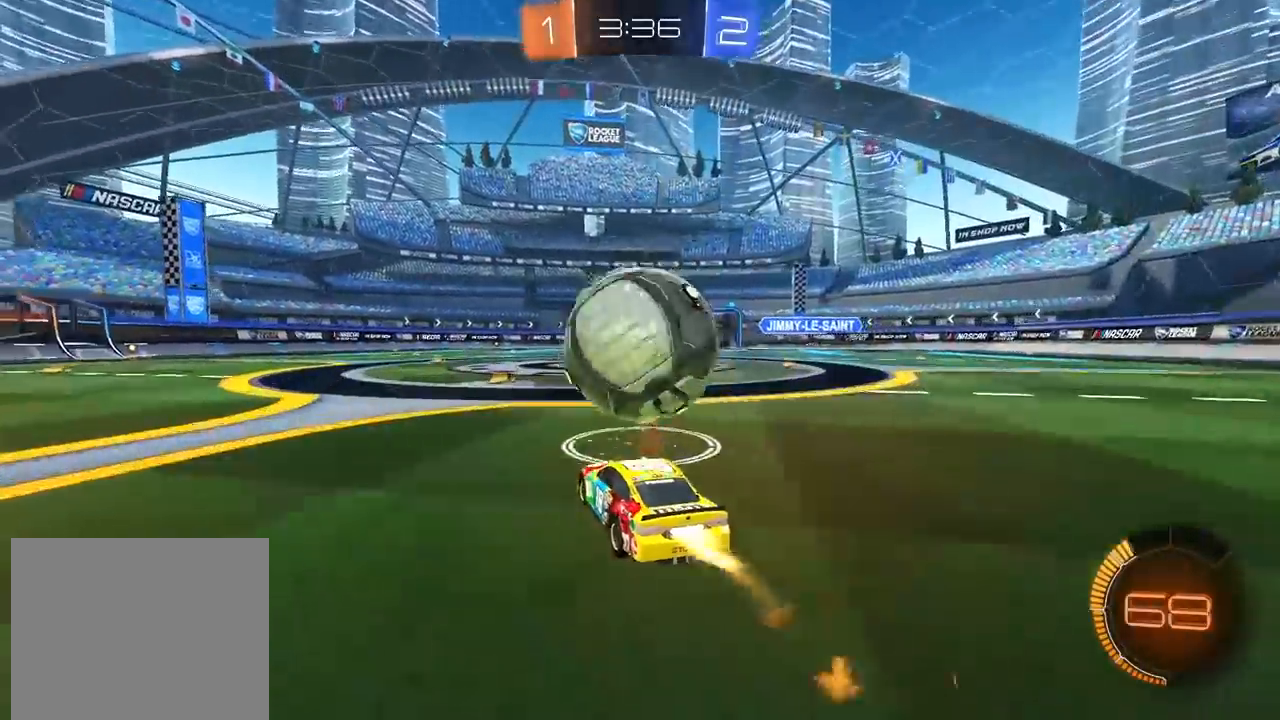
{"buttons": ["R2"], "left_stick": "left", "right_stick": "center", "events": [[350, "CIRCLE", "up"], [383, "left_stick", "left"]]}
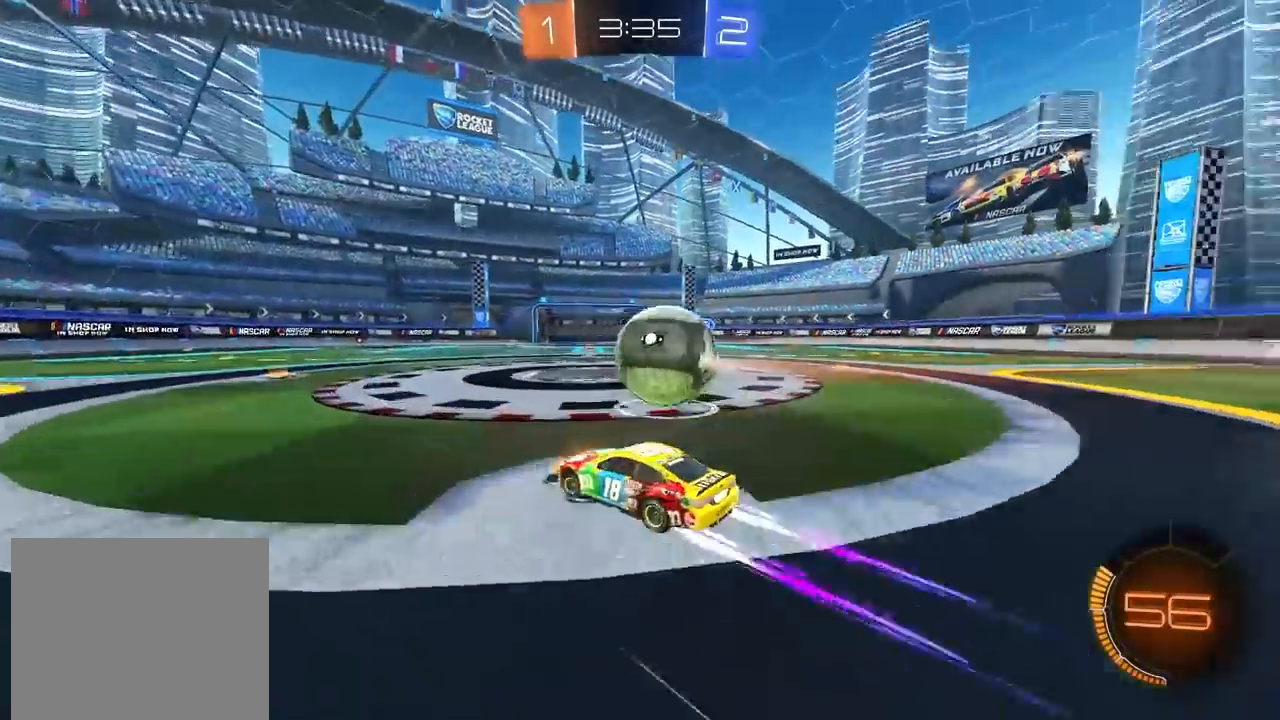
{"buttons": ["CIRCLE", "R2"], "left_stick": "center", "right_stick": "center", "events": [[17, "left_stick", "center"], [467, "CIRCLE", "down"]]}
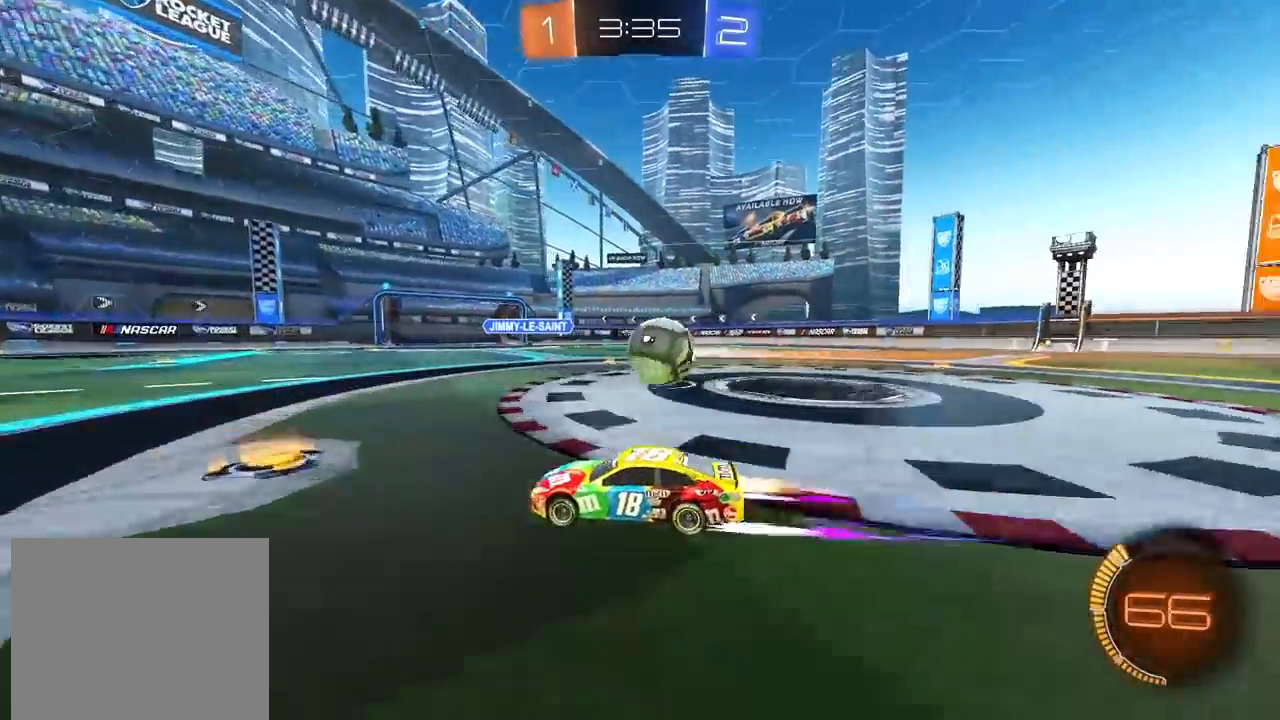
{"buttons": ["R2"], "left_stick": "center", "right_stick": "center", "events": [[17, "left_stick", "right"], [183, "left_stick", "center"], [300, "CIRCLE", "up"]]}
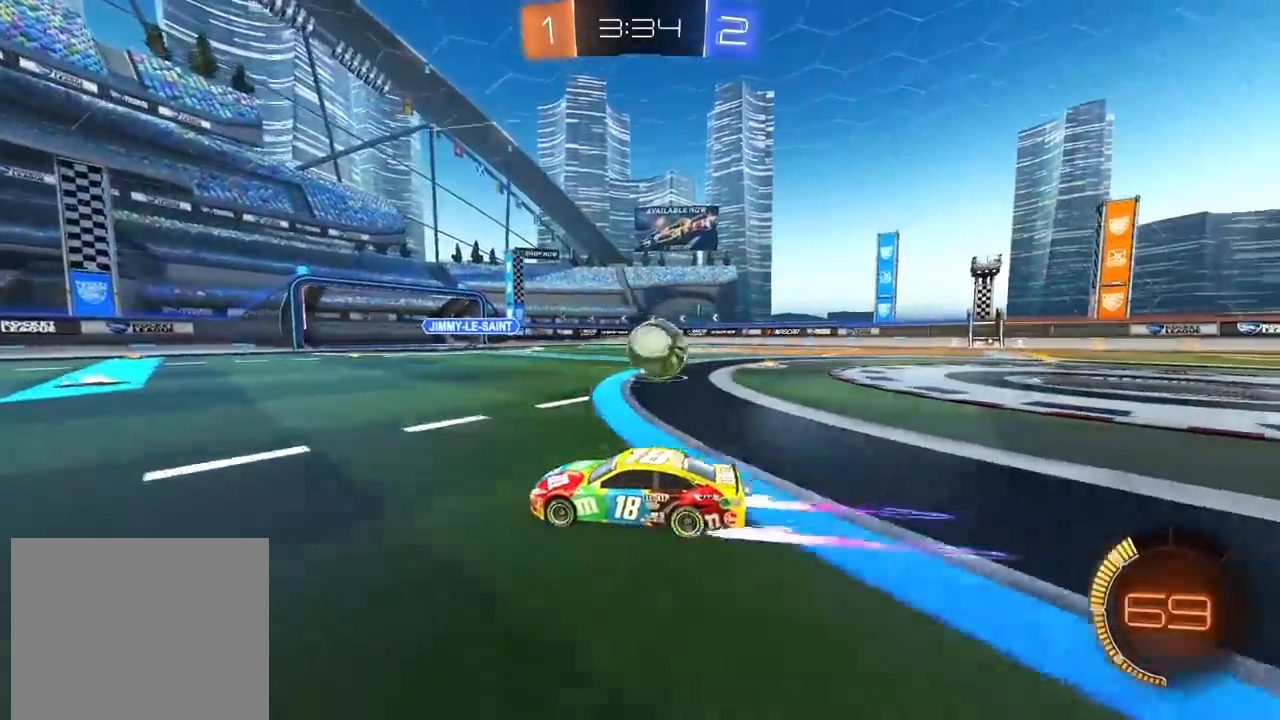
{"buttons": [], "left_stick": "right", "right_stick": "center", "events": [[250, "left_stick", "right"], [367, "R2", "up"]]}
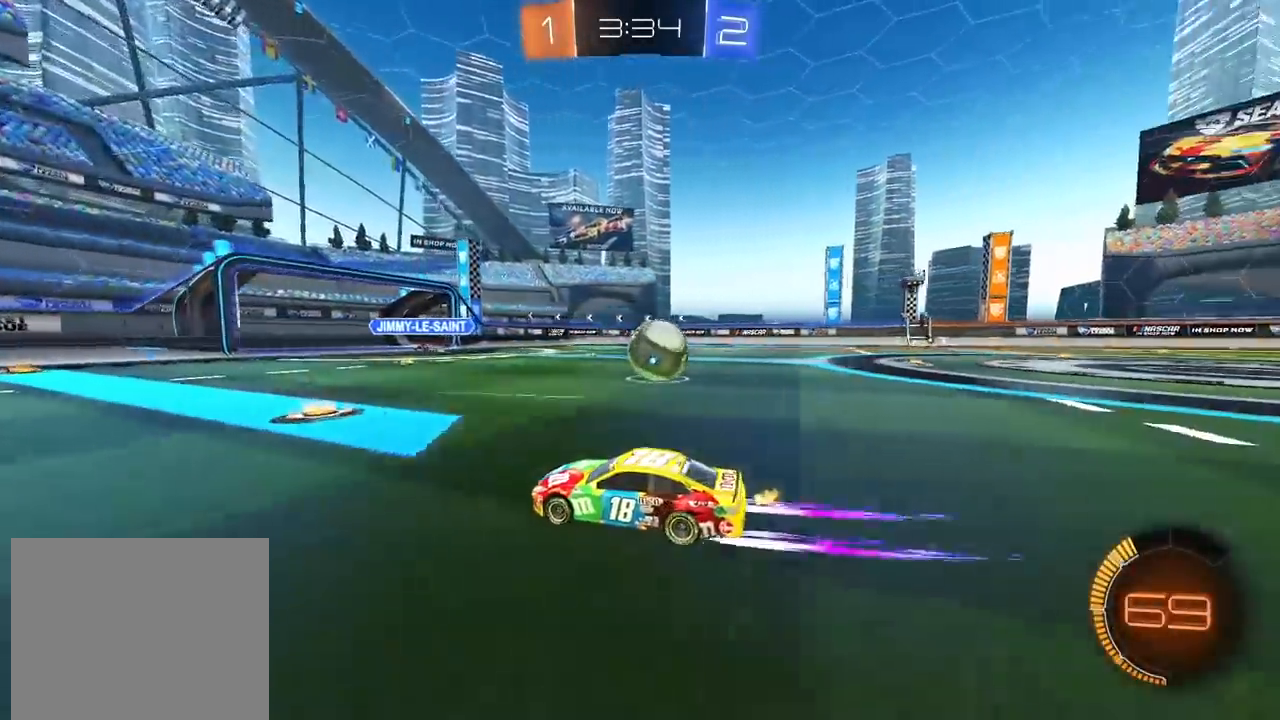
{"buttons": ["R2"], "left_stick": "right", "right_stick": "center", "events": [[150, "R2", "down"], [167, "CIRCLE", "down"], [333, "CIRCLE", "up"]]}
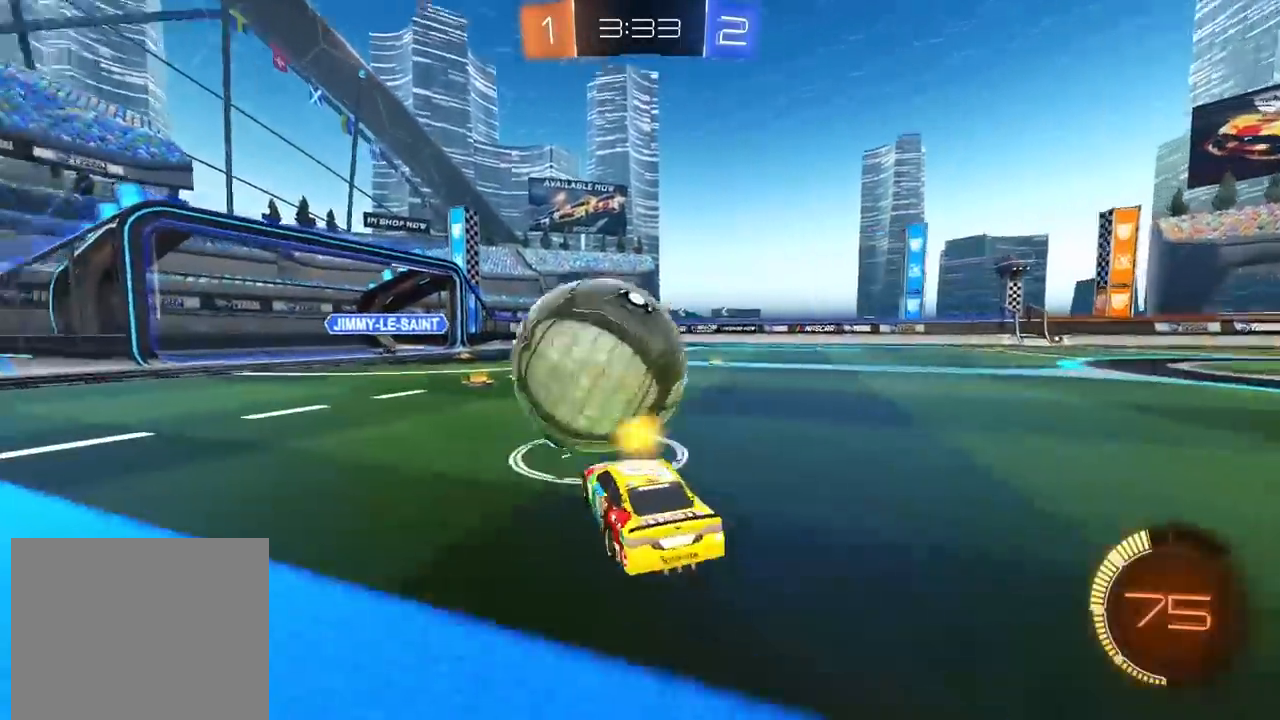
{"buttons": [], "left_stick": "right", "right_stick": "center", "events": [[100, "R2", "up"]]}
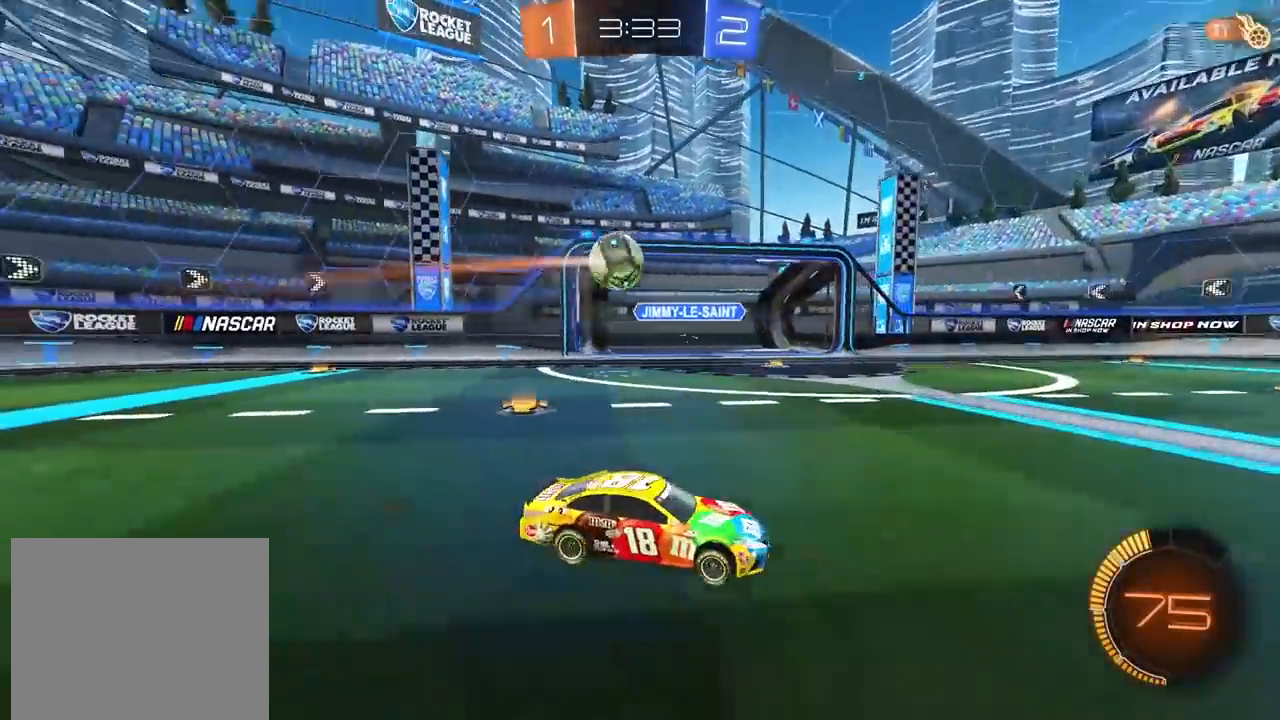
{"buttons": [], "left_stick": "center", "right_stick": "center", "events": [[17, "left_stick", "center"]]}
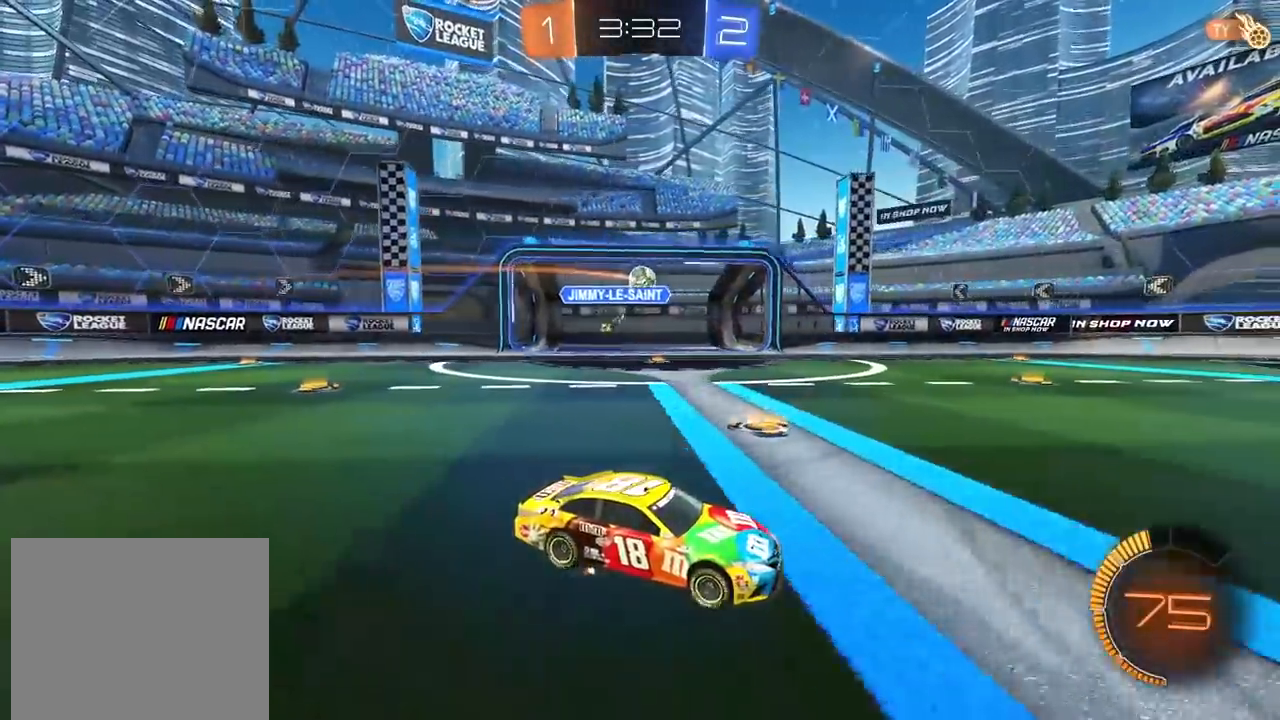
{"buttons": ["R2"], "left_stick": "center", "right_stick": "center", "events": [[283, "R2", "down"], [367, "R1", "down"], [417, "R1", "up"]]}
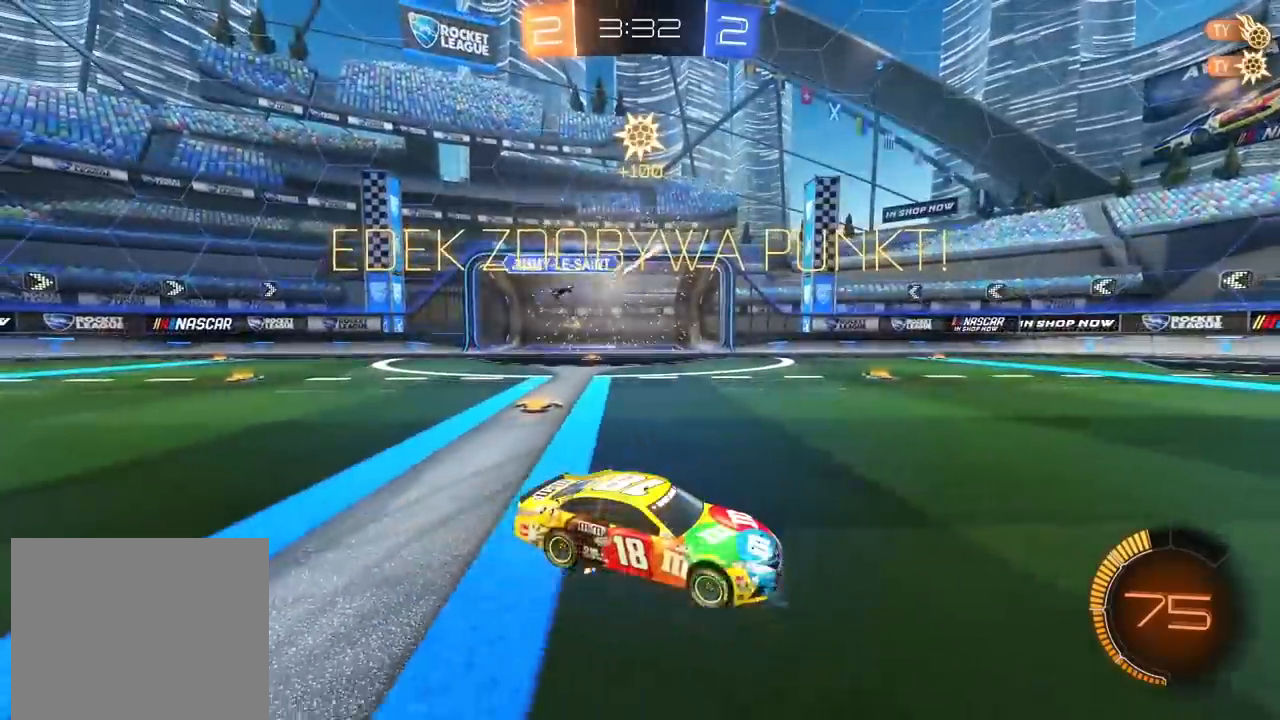
{"buttons": ["R2"], "left_stick": "left", "right_stick": "center", "events": [[333, "CIRCLE", "down"], [333, "left_stick", "left"], [350, "CIRCLE", "up"]]}
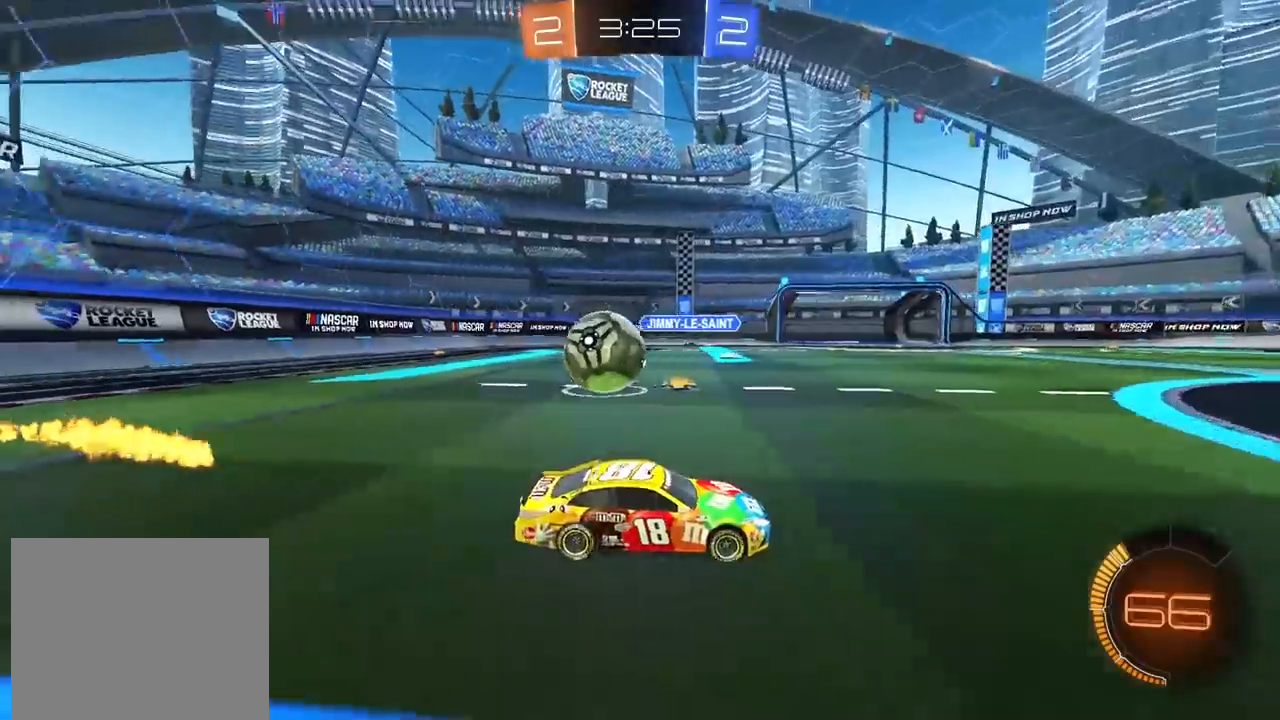
{"buttons": ["R2"], "left_stick": "left", "right_stick": "center", "events": [[250, "CIRCLE", "down"], [483, "CIRCLE", "up"]]}
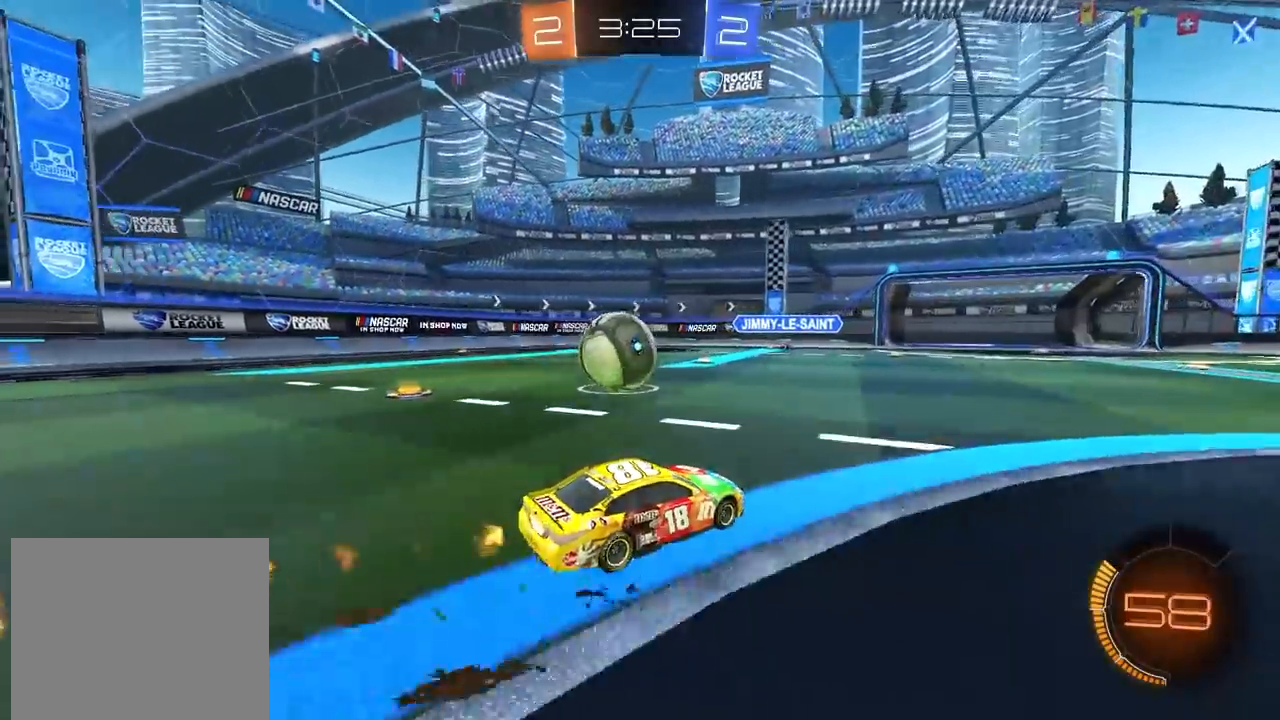
{"buttons": ["R2"], "left_stick": "right", "right_stick": "center", "events": [[17, "R2", "up"], [67, "L2", "down"], [183, "left_stick", "right"], [233, "R2", "down"], [300, "L2", "up"]]}
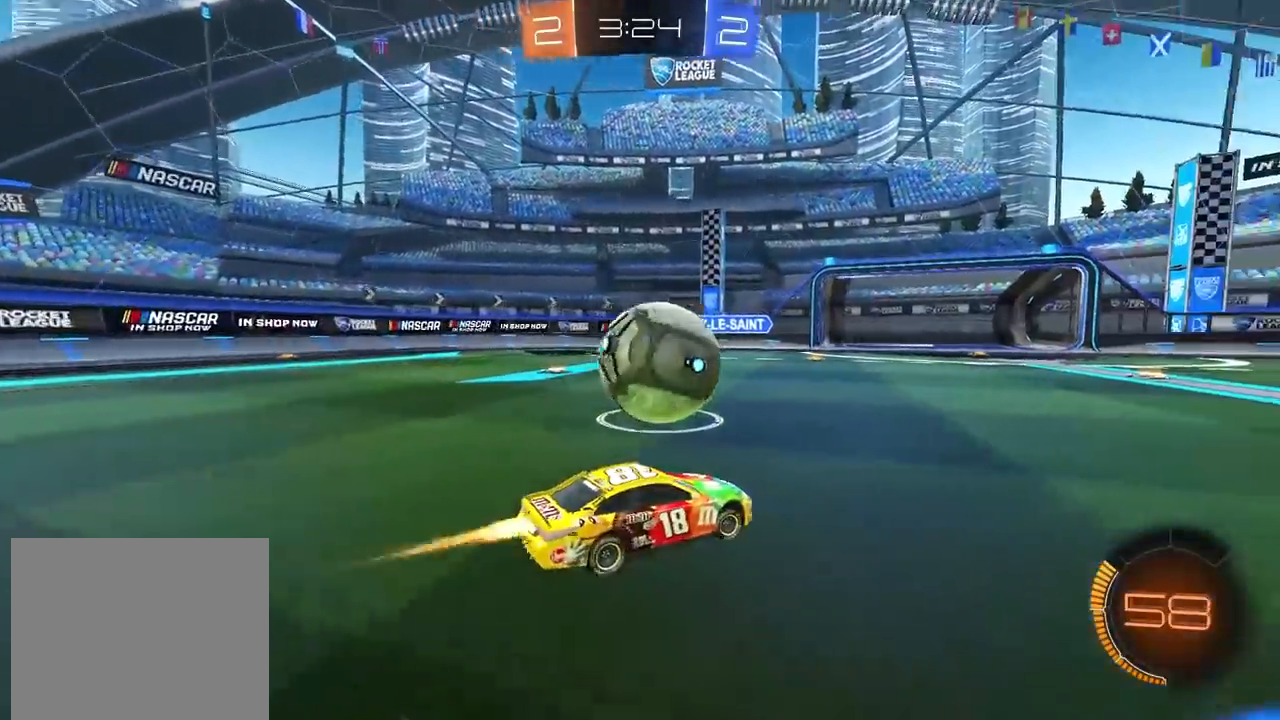
{"buttons": ["TRIANGLE", "L1", "R2"], "left_stick": "left", "right_stick": "center", "events": [[17, "CIRCLE", "down"], [133, "left_stick", "center"], [233, "left_stick", "left"], [367, "CIRCLE", "up"], [400, "L1", "down"], [450, "TRIANGLE", "down"]]}
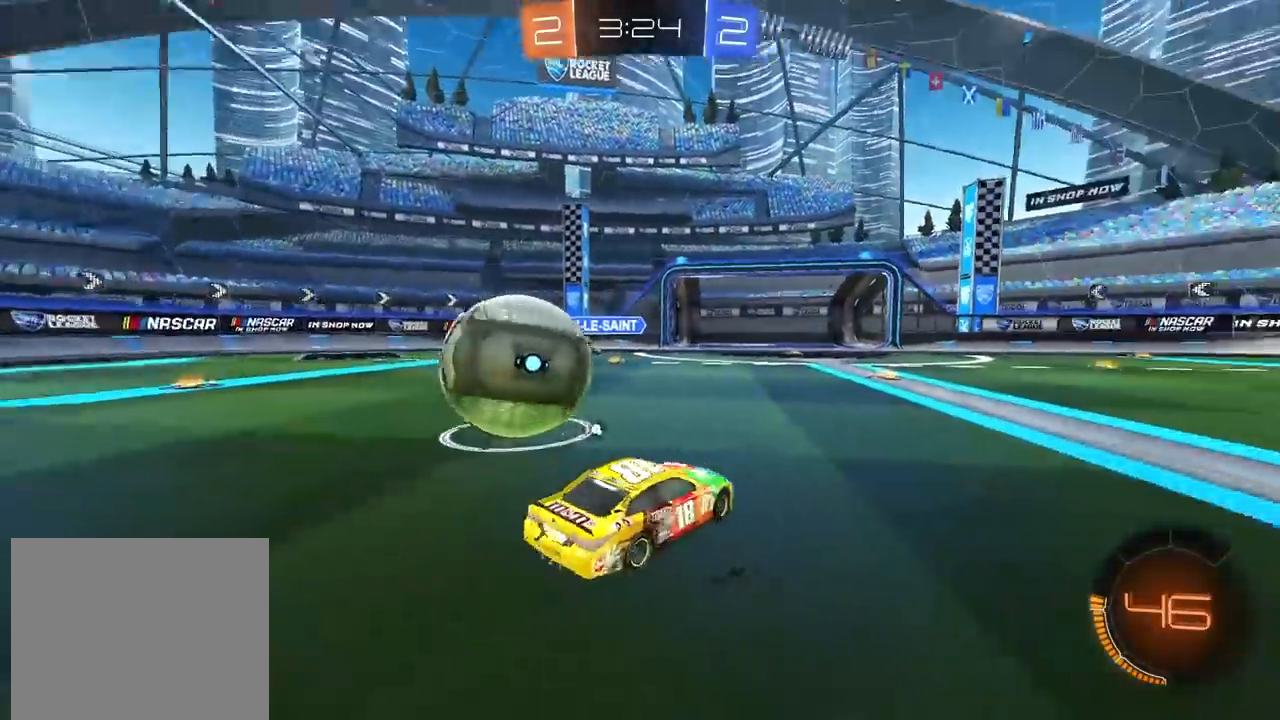
{"buttons": [], "left_stick": "center", "right_stick": "center", "events": [[67, "L1", "up"], [67, "TRIANGLE", "up"], [167, "CIRCLE", "down"], [383, "CIRCLE", "up"], [467, "R2", "up"], [483, "left_stick", "center"]]}
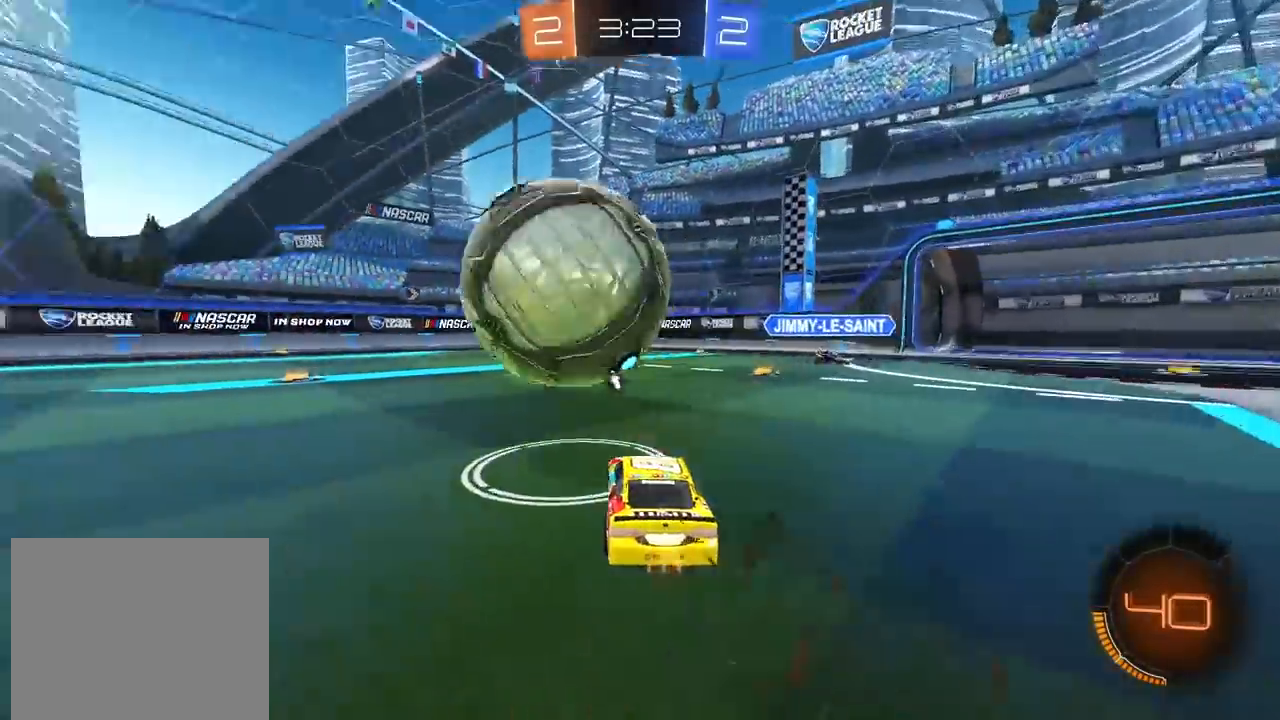
{"buttons": ["L2", "R2"], "left_stick": "up", "right_stick": "center", "events": [[100, "R2", "down"], [150, "left_stick", "right"], [367, "CIRCLE", "down"], [400, "CROSS", "down"], [400, "L2", "down"], [400, "left_stick", "left"], [467, "CIRCLE", "up"], [467, "left_stick", "up"], [483, "CROSS", "up"]]}
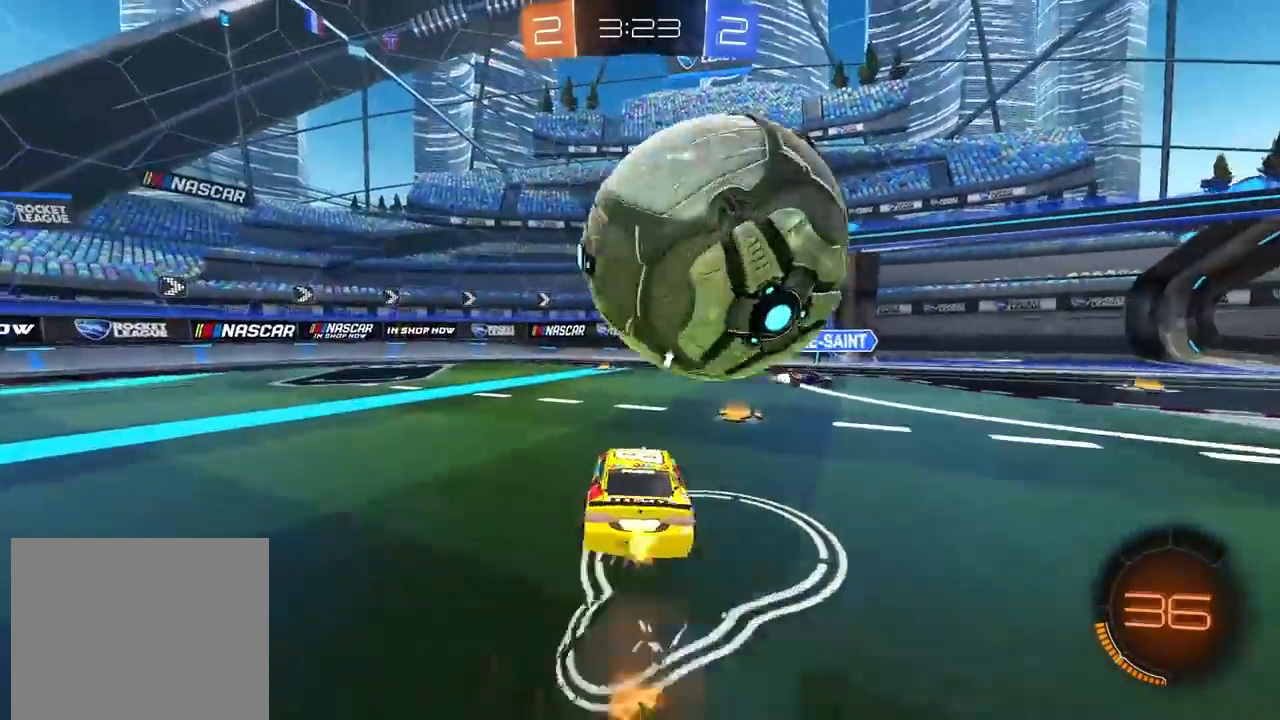
{"buttons": [], "left_stick": "center", "right_stick": "center", "events": [[50, "left_stick", "up-right"], [67, "CIRCLE", "down"], [67, "CROSS", "down"], [183, "CIRCLE", "up"], [233, "CROSS", "up"], [233, "L2", "up"], [267, "left_stick", "center"], [283, "R2", "up"]]}
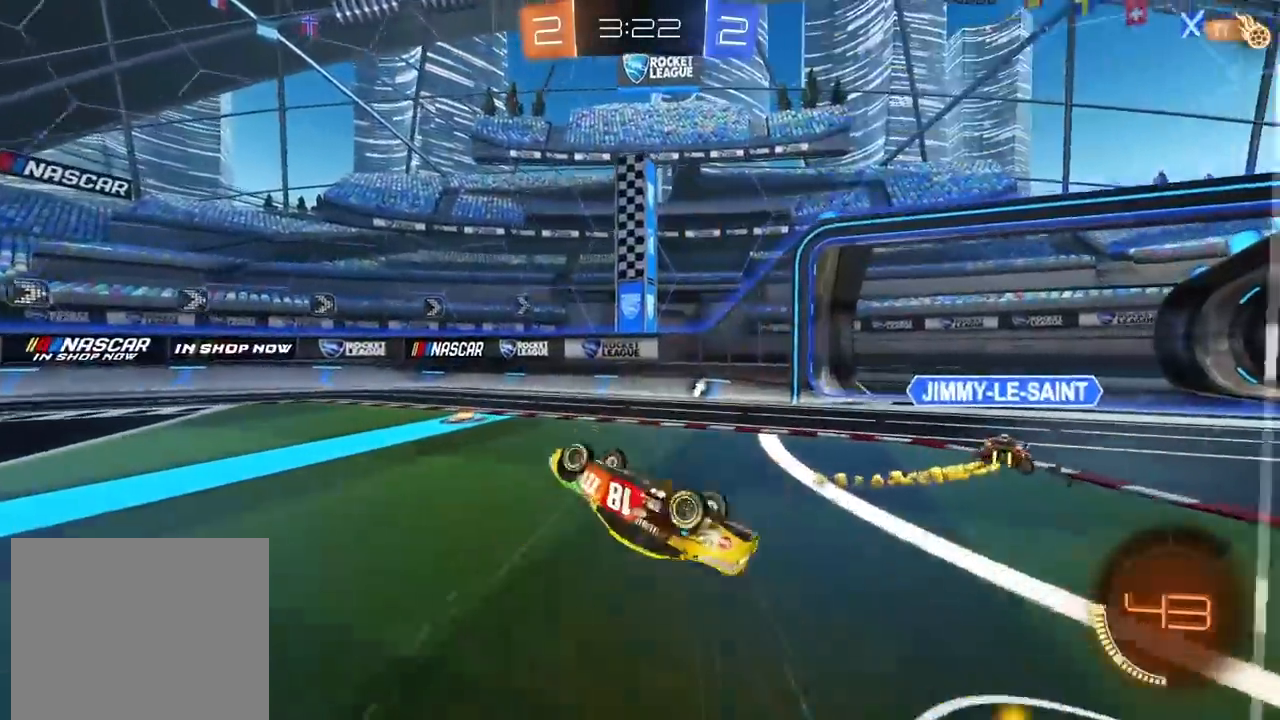
{"buttons": [], "left_stick": "left", "right_stick": "center", "events": [[167, "TRIANGLE", "down"], [183, "left_stick", "left"], [233, "TRIANGLE", "up"]]}